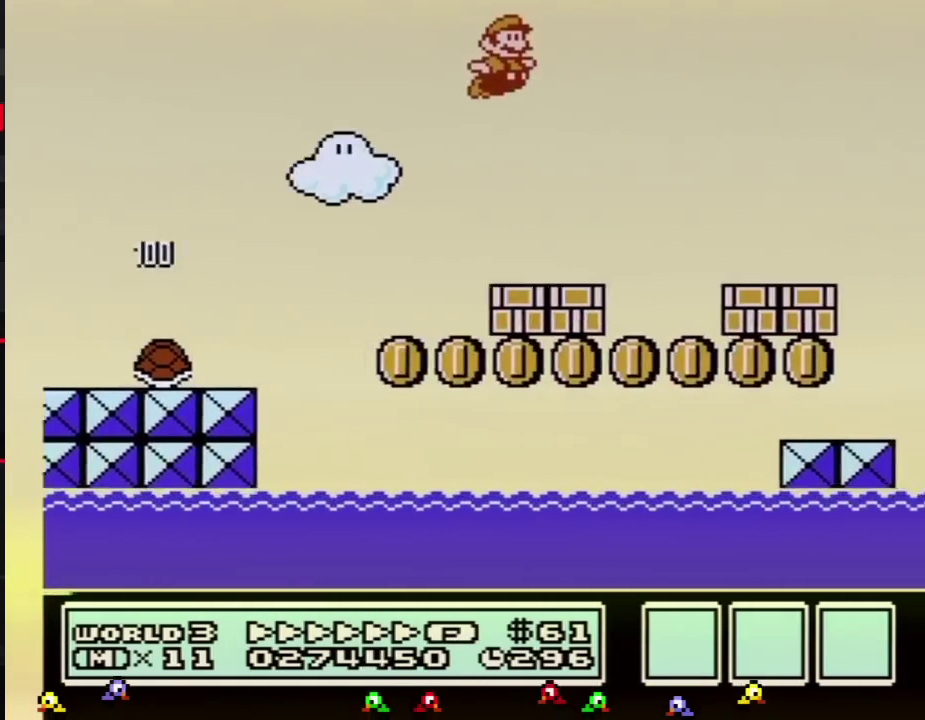
Gameplay with a controller (Nintendo layout); each line is a JSON object with the inputs held at the frame after it. "events" lists button and stick changes between this image and that frame as [ms after this image, input, new state], when the widget could be followed in between. Not read: L3 R3.
{"buttons": ["A", "B", "DPAD_RIGHT"], "events": [[484, "A", "down"]]}
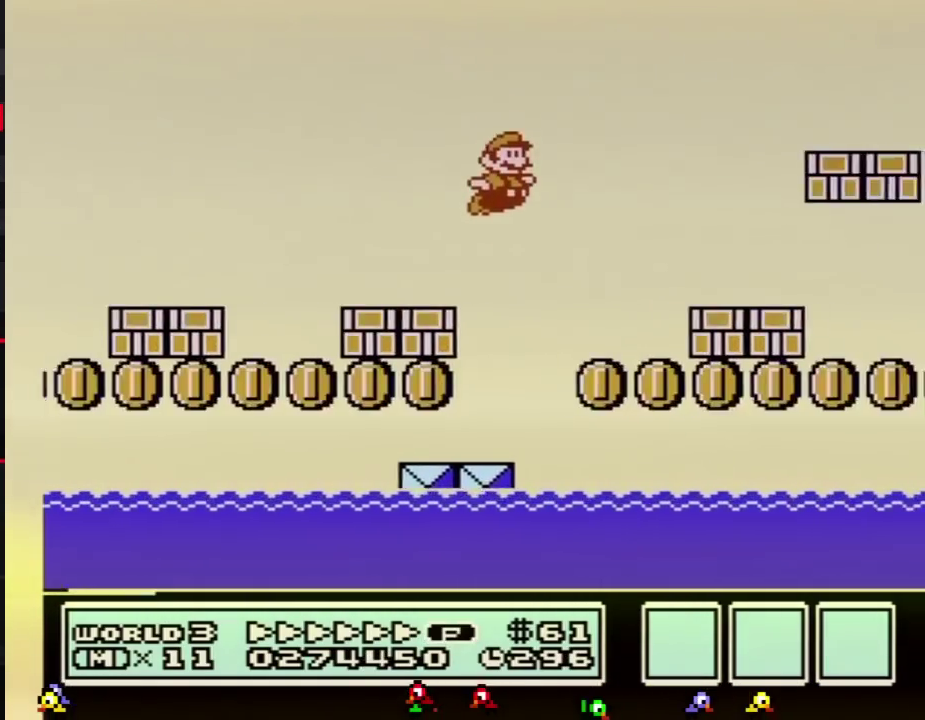
{"buttons": ["B", "DPAD_RIGHT"], "events": [[367, "A", "up"]]}
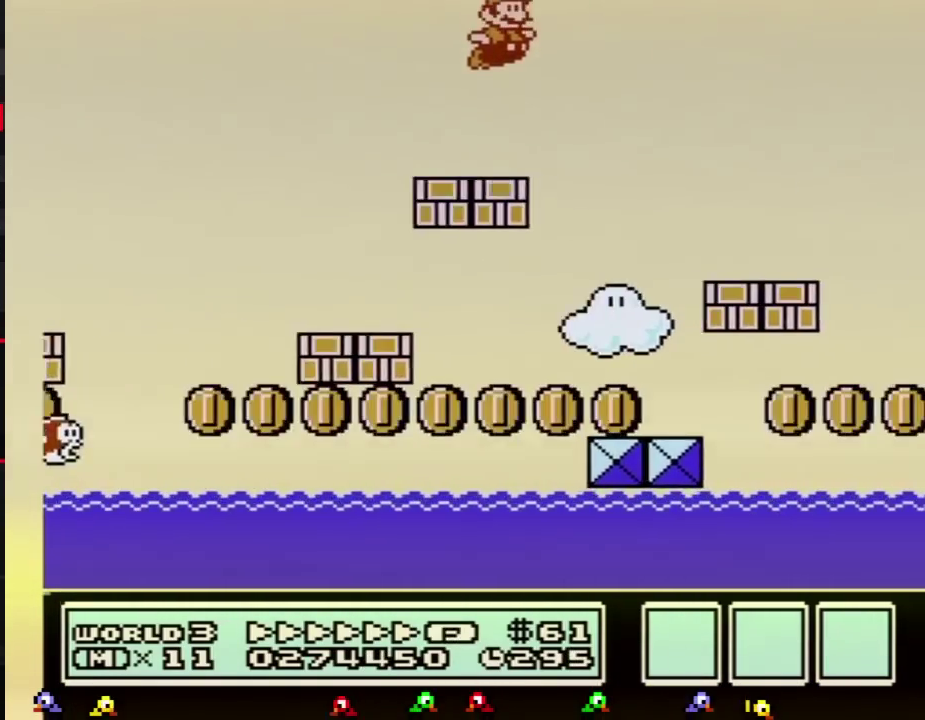
{"buttons": ["A", "B", "DPAD_RIGHT"], "events": [[484, "A", "down"]]}
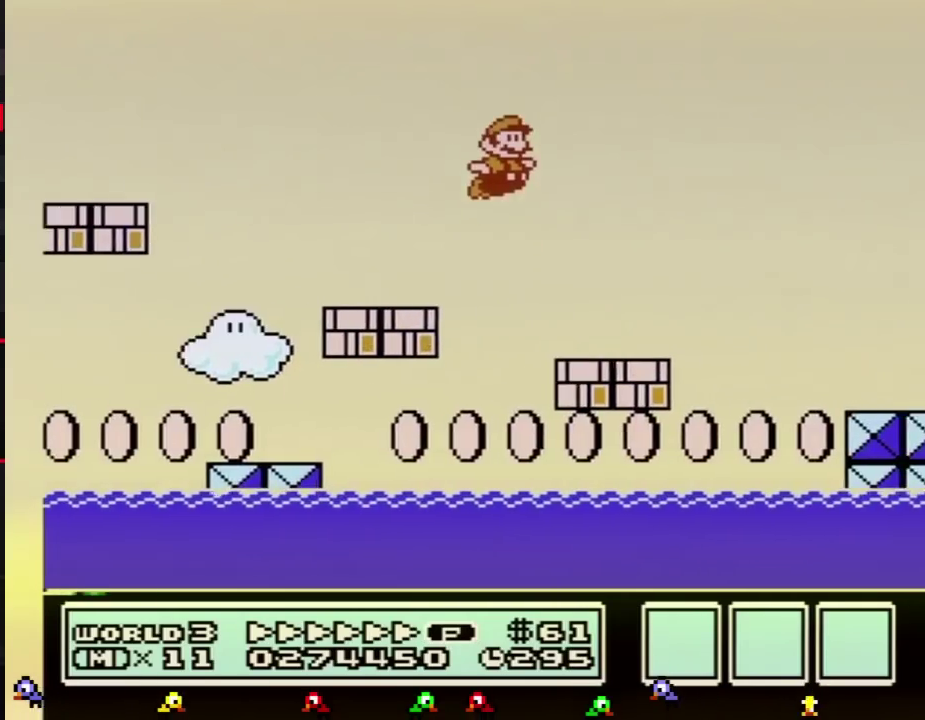
{"buttons": ["B", "DPAD_RIGHT"], "events": [[233, "A", "up"]]}
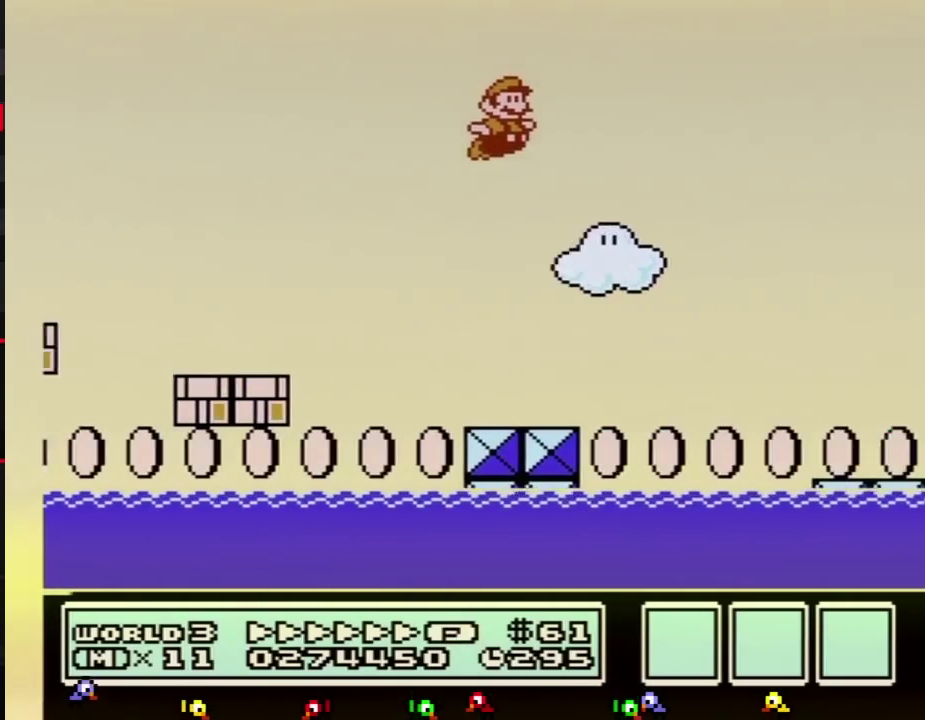
{"buttons": ["B", "DPAD_RIGHT"], "events": []}
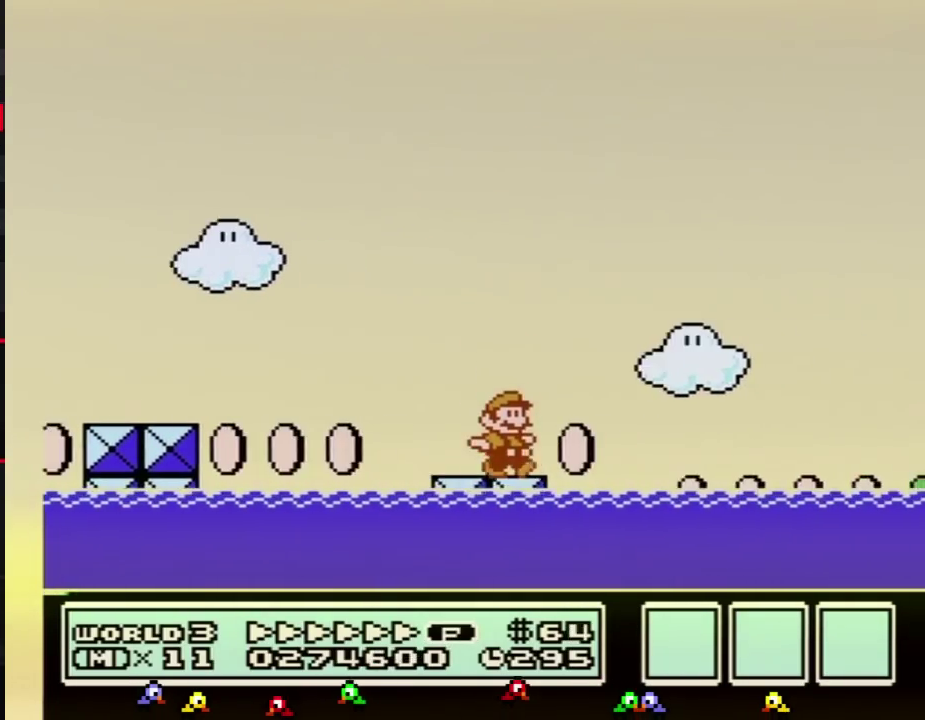
{"buttons": ["B", "DPAD_RIGHT"], "events": [[133, "A", "down"], [484, "A", "up"]]}
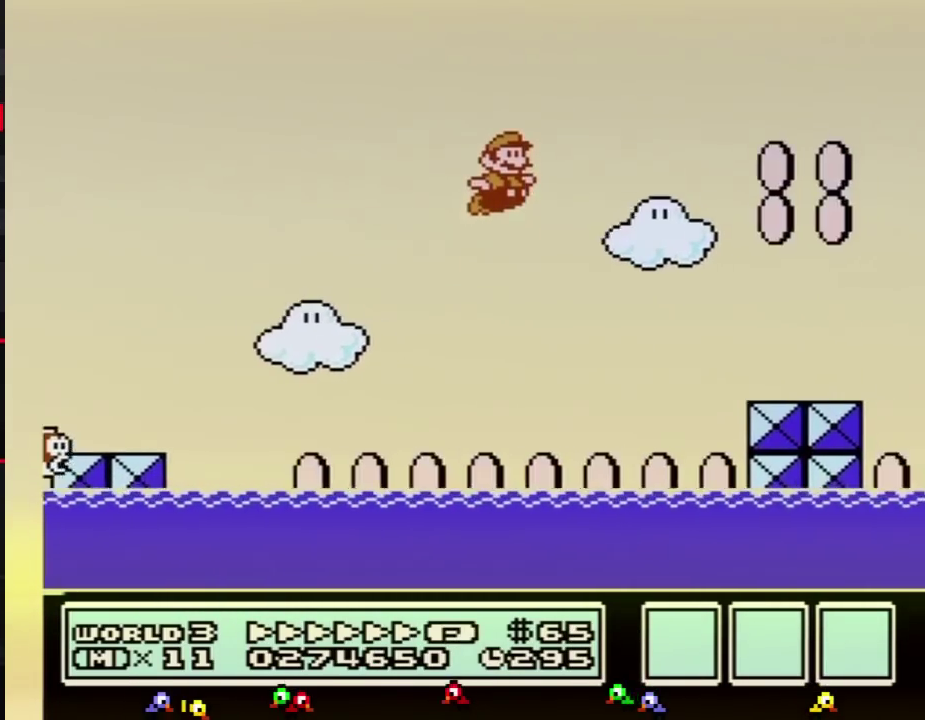
{"buttons": ["B", "DPAD_DOWN"], "events": [[484, "DPAD_DOWN", "down"], [484, "DPAD_RIGHT", "up"]]}
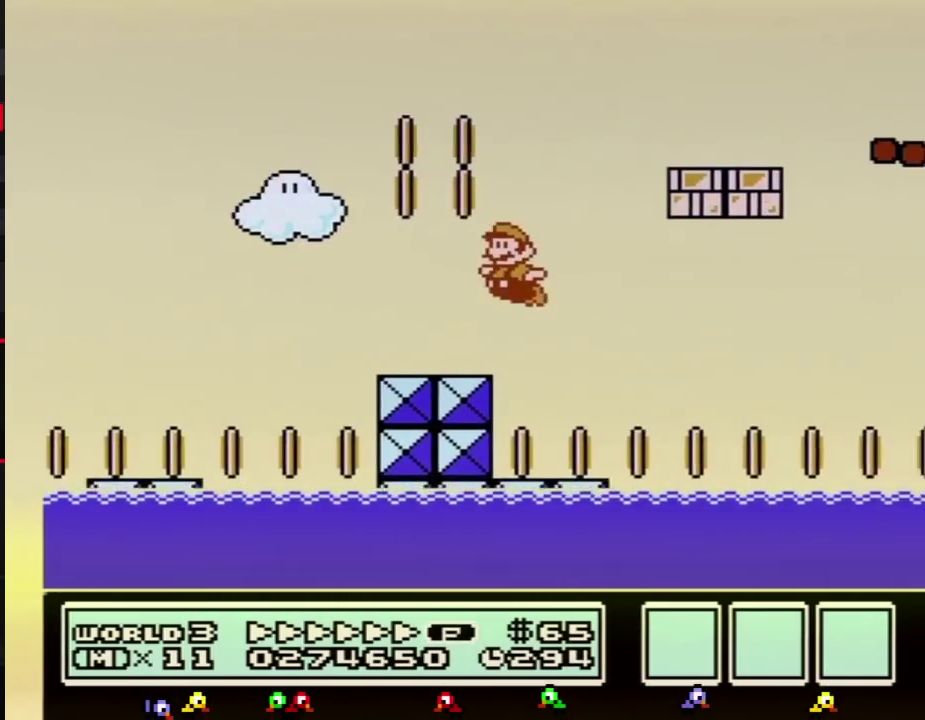
{"buttons": ["B", "DPAD_RIGHT"], "events": [[17, "A", "down"], [17, "DPAD_DOWN", "up"], [17, "DPAD_LEFT", "down"], [200, "DPAD_LEFT", "up"], [200, "DPAD_RIGHT", "down"], [300, "A", "up"]]}
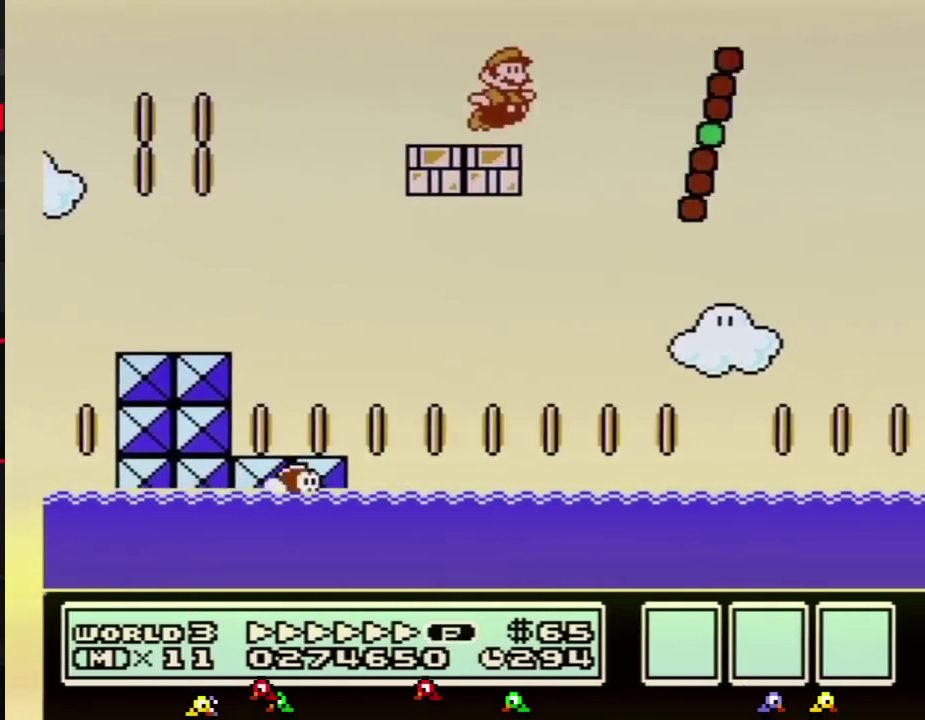
{"buttons": ["B", "DPAD_RIGHT"], "events": [[84, "A", "down"], [384, "A", "up"]]}
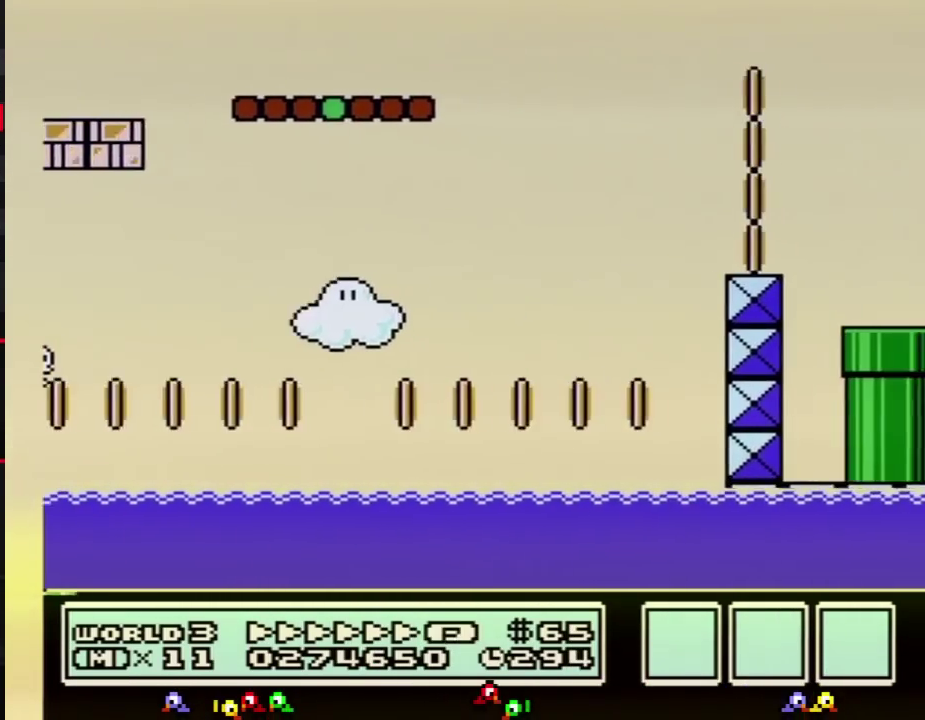
{"buttons": ["B", "DPAD_LEFT"], "events": [[417, "DPAD_LEFT", "down"], [417, "DPAD_RIGHT", "up"]]}
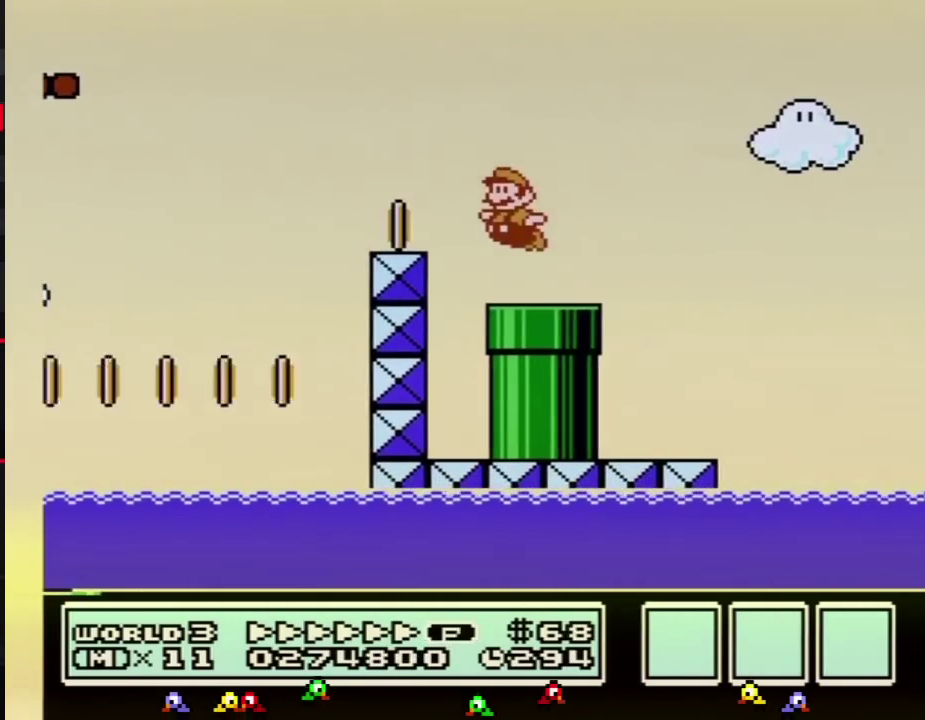
{"buttons": ["B"], "events": [[17, "DPAD_DOWN", "down"], [100, "DPAD_LEFT", "up"], [484, "DPAD_DOWN", "up"]]}
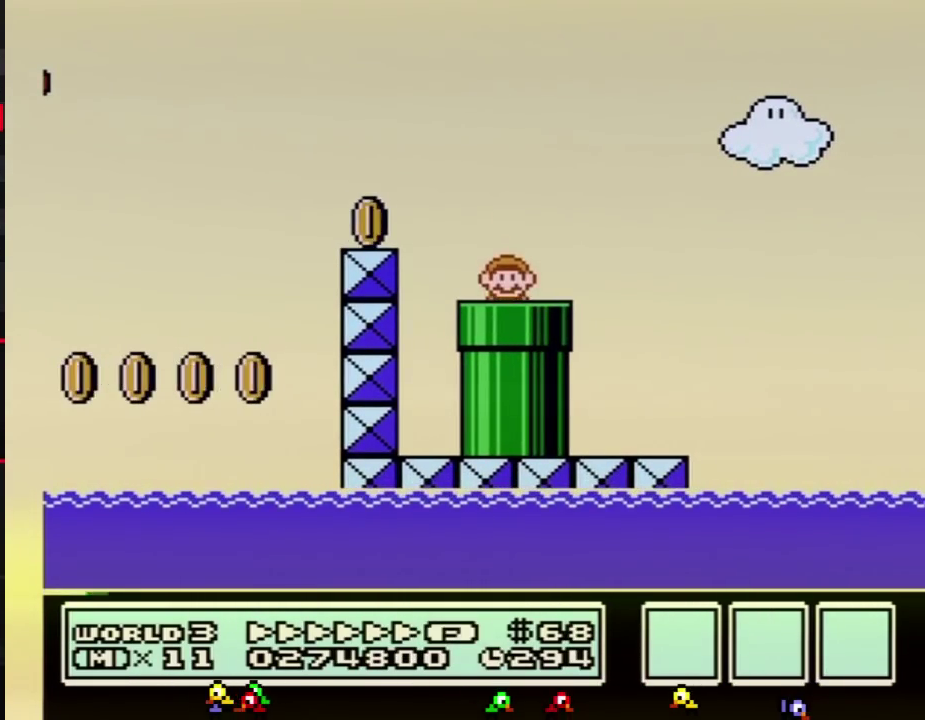
{"buttons": ["B"], "events": []}
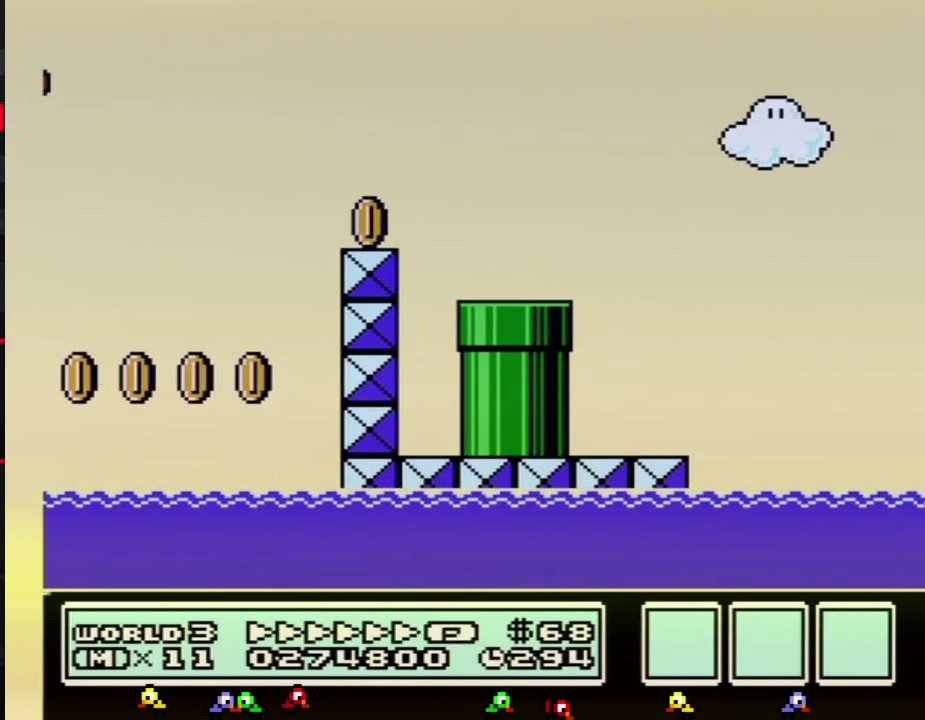
{"buttons": ["B", "DPAD_RIGHT"], "events": [[116, "DPAD_RIGHT", "down"]]}
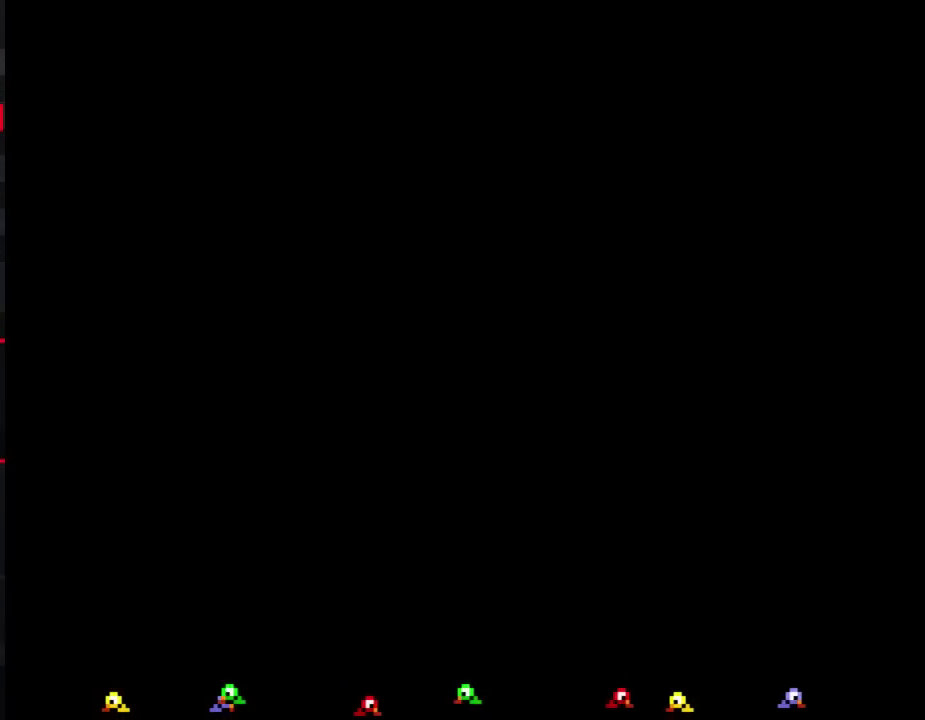
{"buttons": ["B", "DPAD_RIGHT"], "events": []}
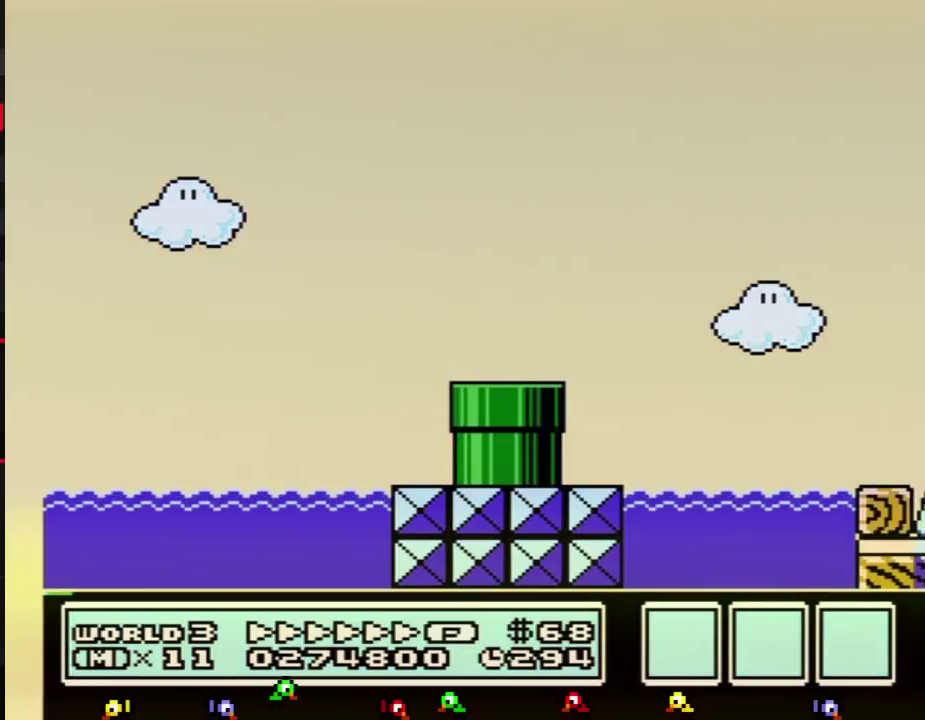
{"buttons": ["B", "DPAD_RIGHT"], "events": []}
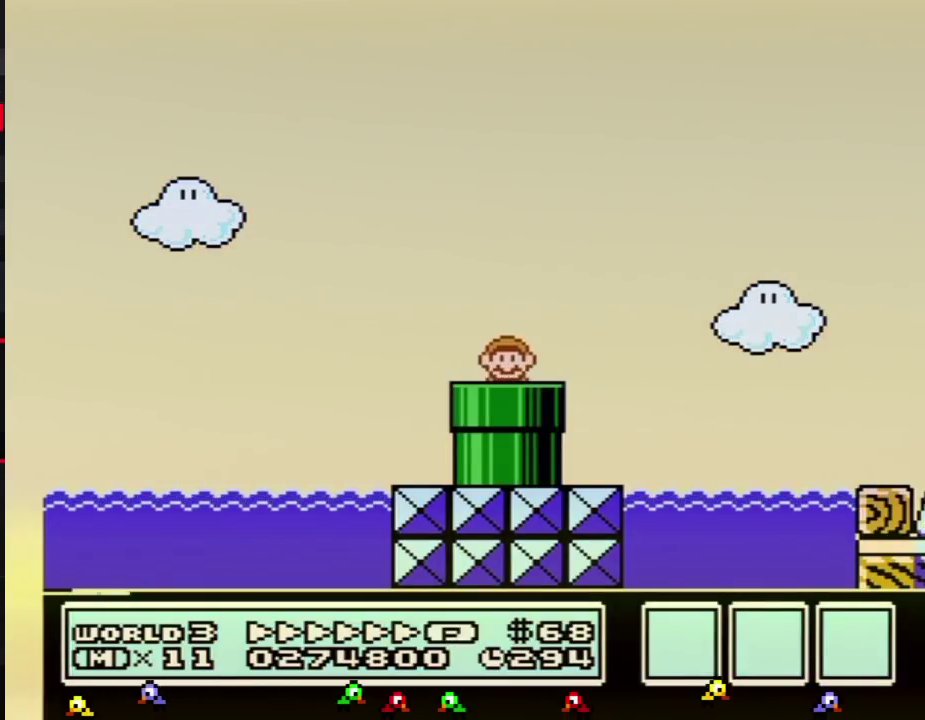
{"buttons": ["B", "DPAD_RIGHT"], "events": []}
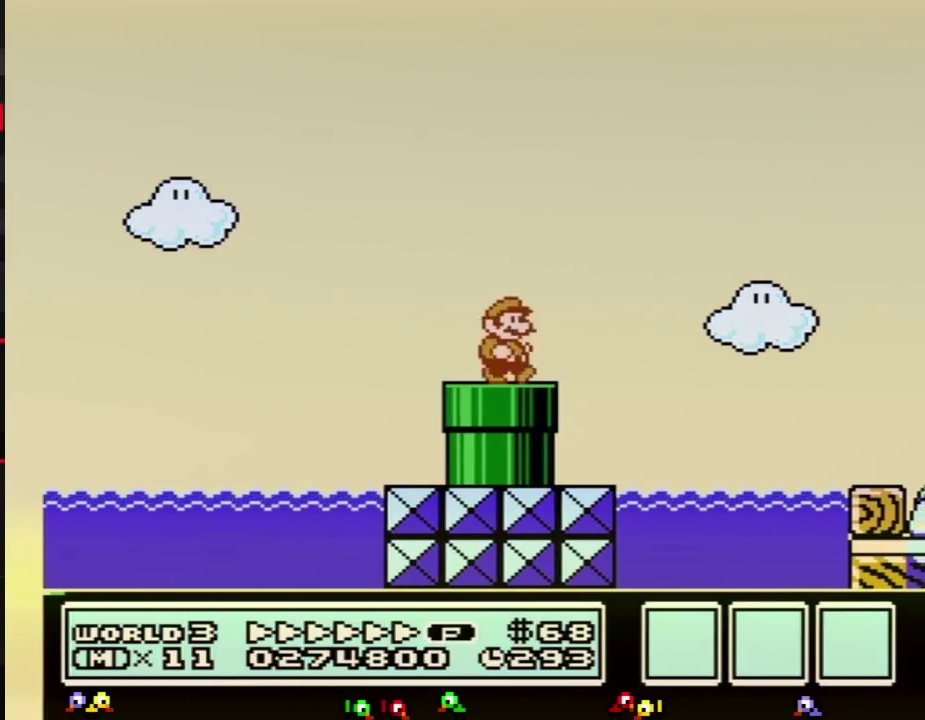
{"buttons": ["B", "DPAD_RIGHT"], "events": [[150, "A", "down"], [500, "A", "up"]]}
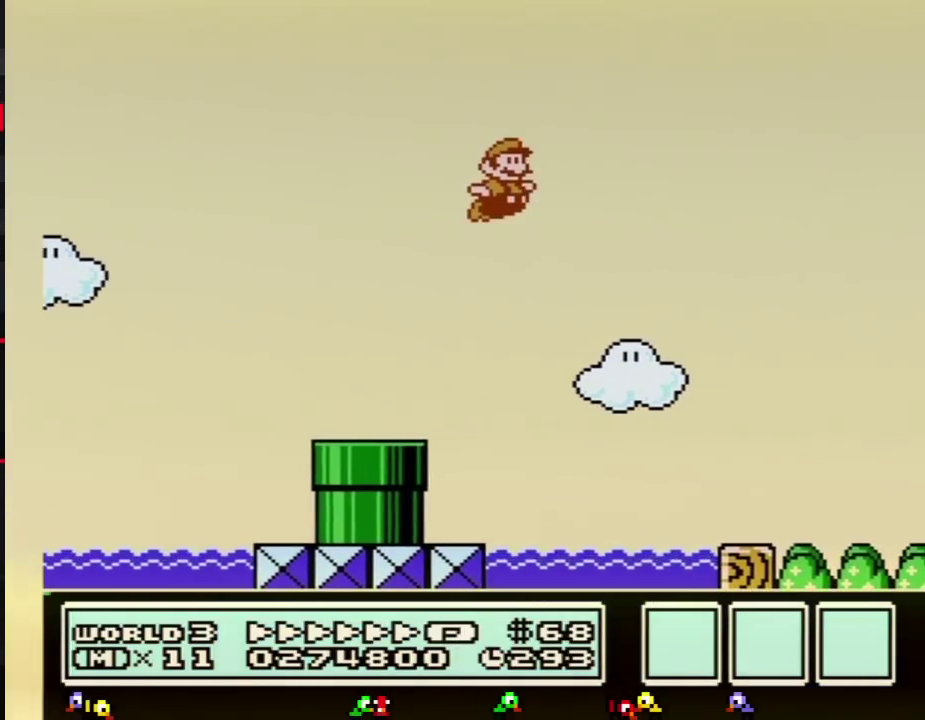
{"buttons": ["B", "DPAD_RIGHT"], "events": []}
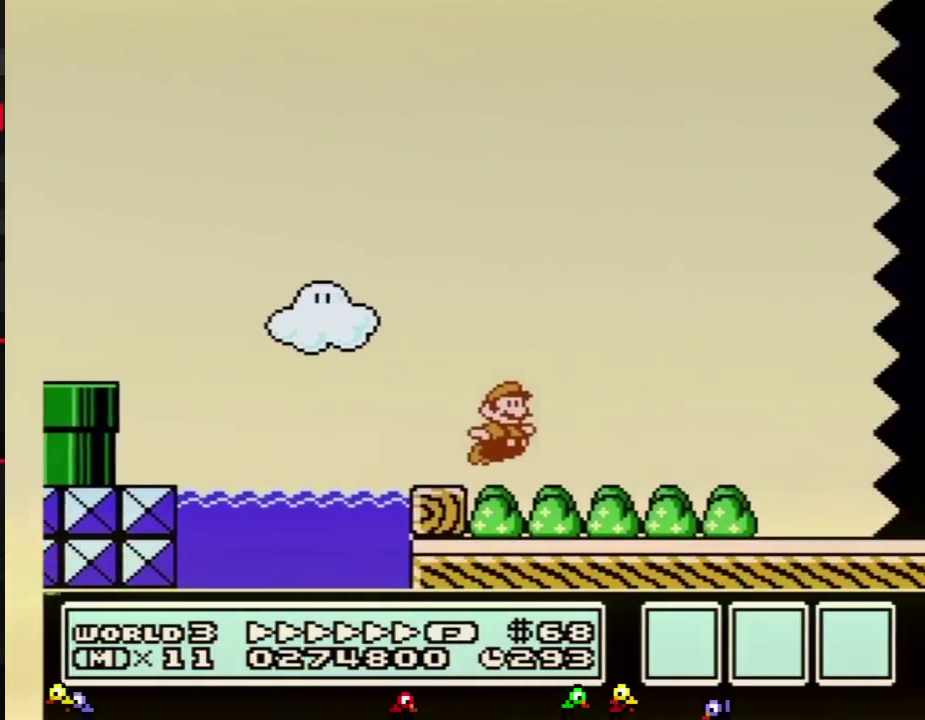
{"buttons": ["B", "DPAD_RIGHT"], "events": []}
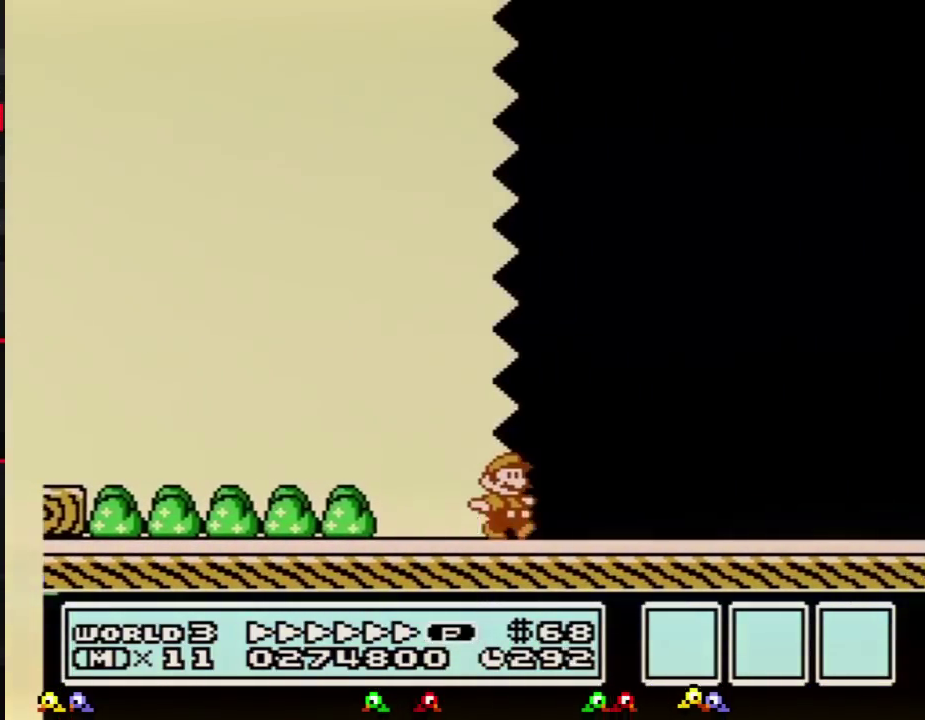
{"buttons": ["B", "DPAD_RIGHT"], "events": []}
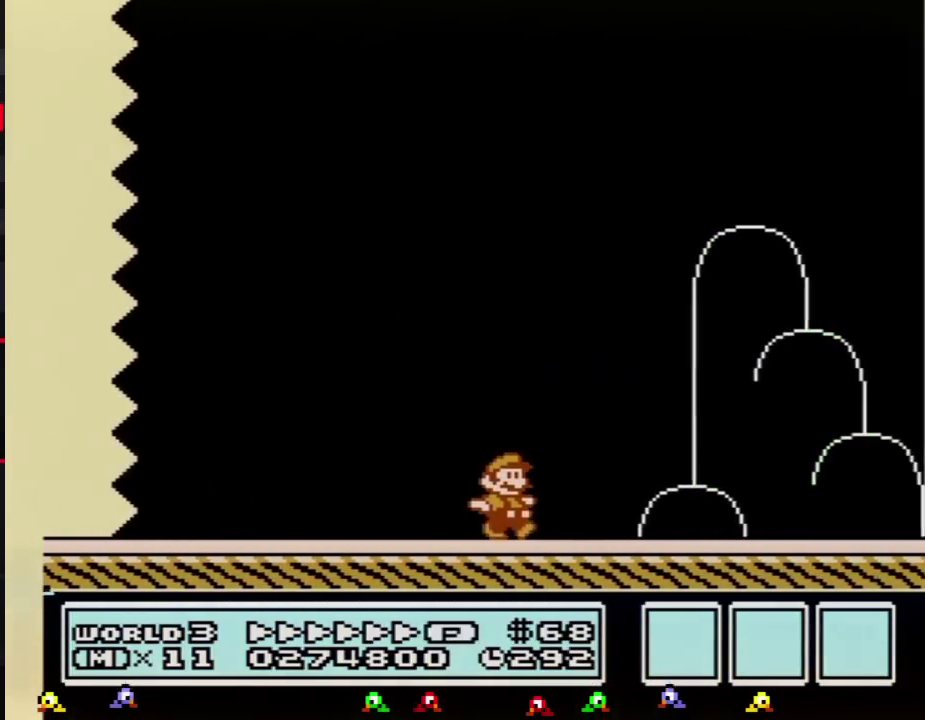
{"buttons": ["B", "DPAD_RIGHT"], "events": []}
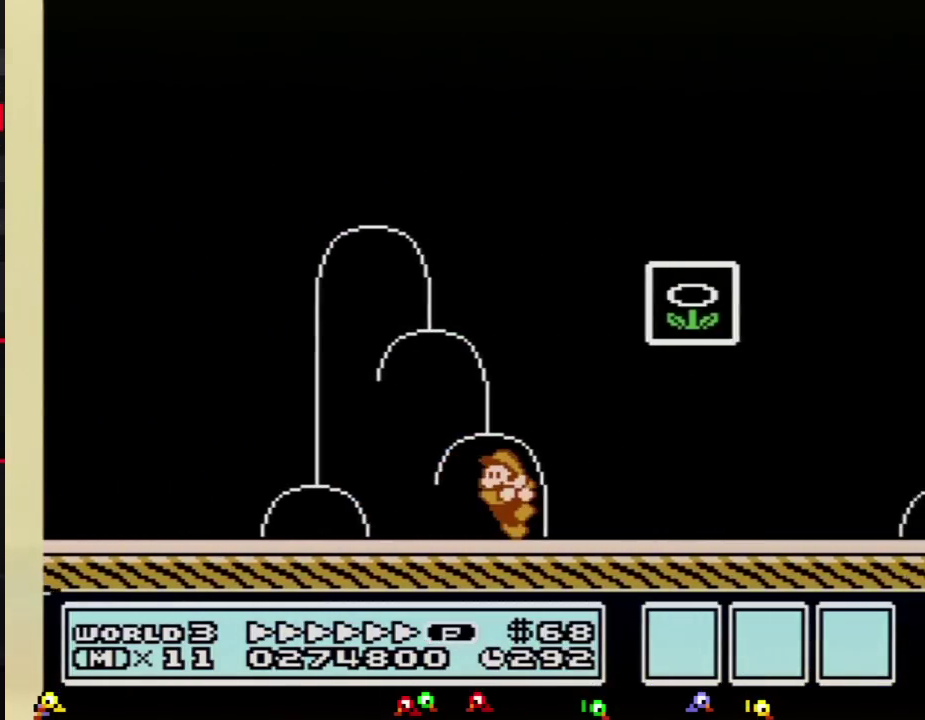
{"buttons": ["A", "B", "DPAD_RIGHT"], "events": [[50, "DPAD_LEFT", "down"], [50, "DPAD_RIGHT", "up"], [234, "A", "down"], [234, "DPAD_LEFT", "up"], [267, "DPAD_RIGHT", "down"]]}
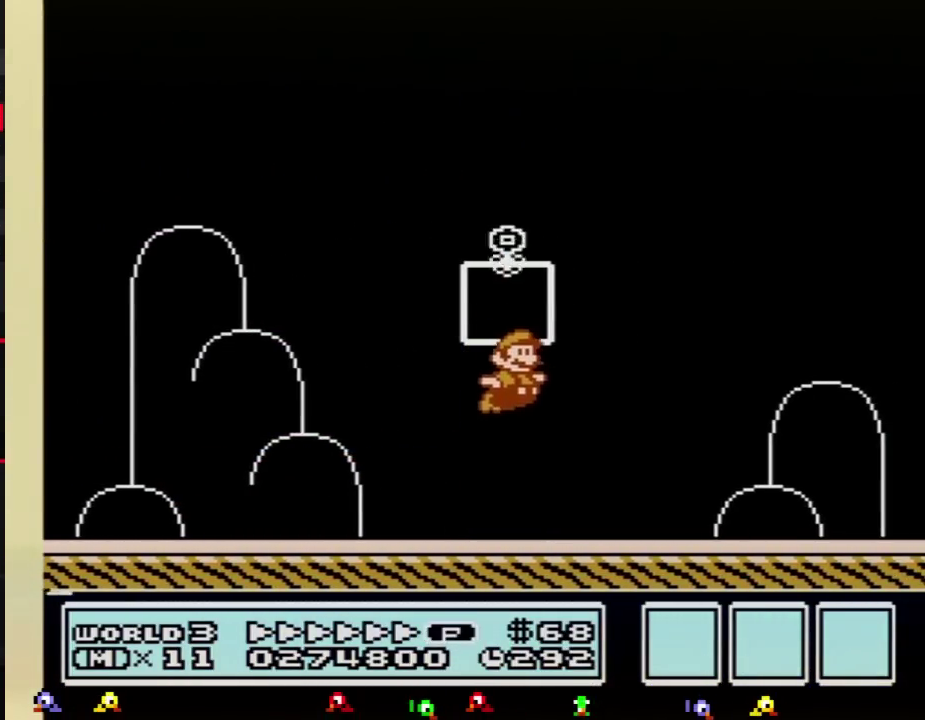
{"buttons": [], "events": [[116, "A", "up"], [116, "B", "up"], [116, "DPAD_RIGHT", "up"]]}